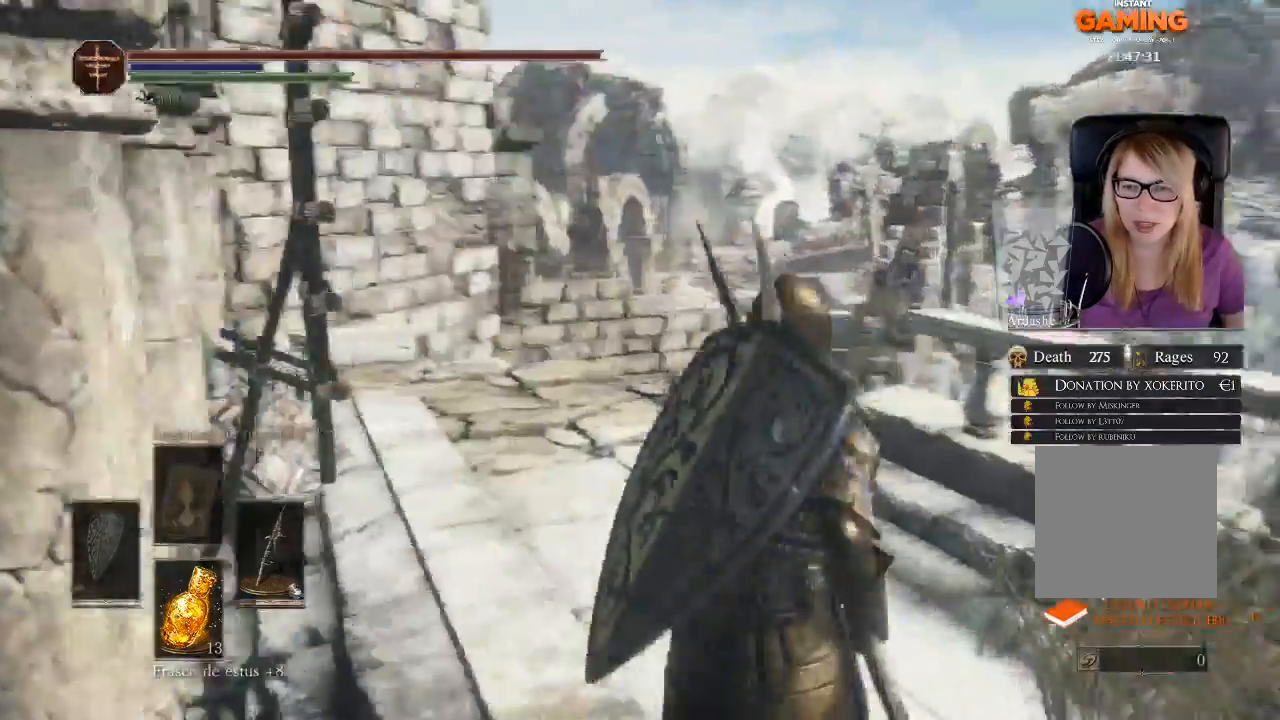
Gameplay with a controller (Xbox layout); each line is a JSON object with the inputs held at the frame after it. "events" lists button and stick changes between this image and that frame as [ms after this image, input, new state], when the widget could be followed in between.
{"buttons": [], "left_stick": "up", "right_stick": "center", "events": [[367, "left_stick", "up"], [400, "right_stick", "center"]]}
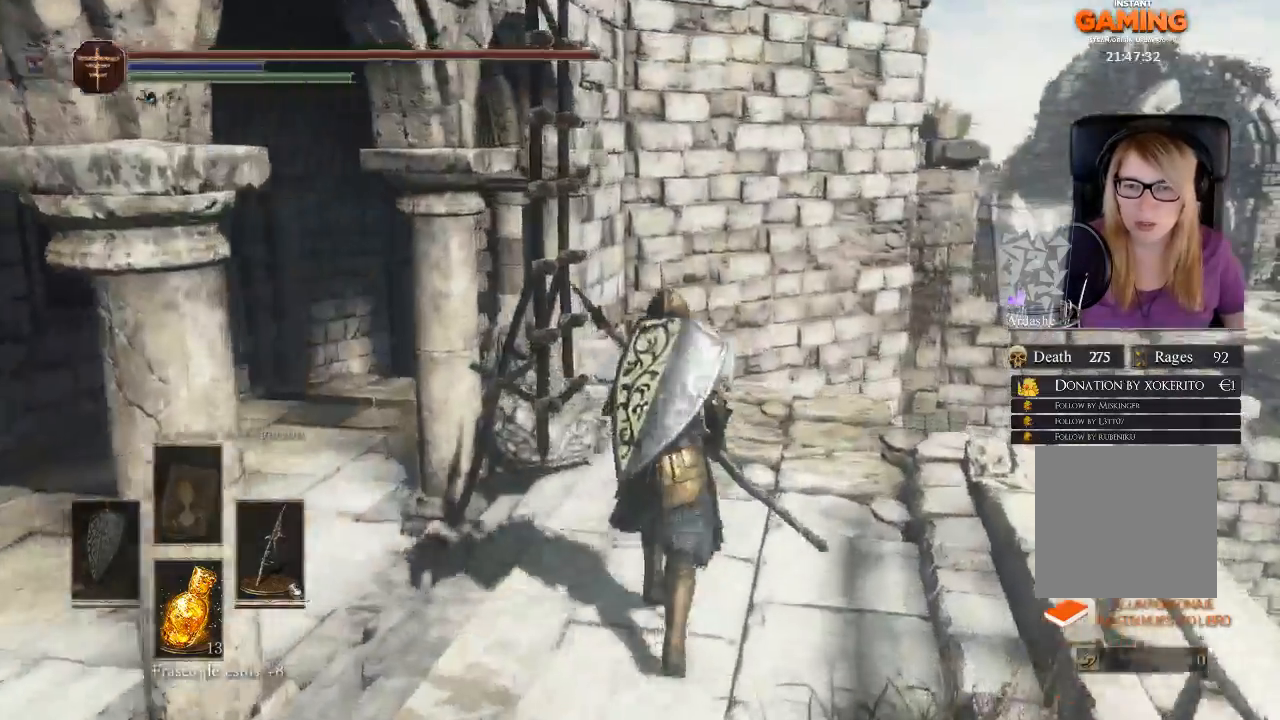
{"buttons": [], "left_stick": "up", "right_stick": "center", "events": []}
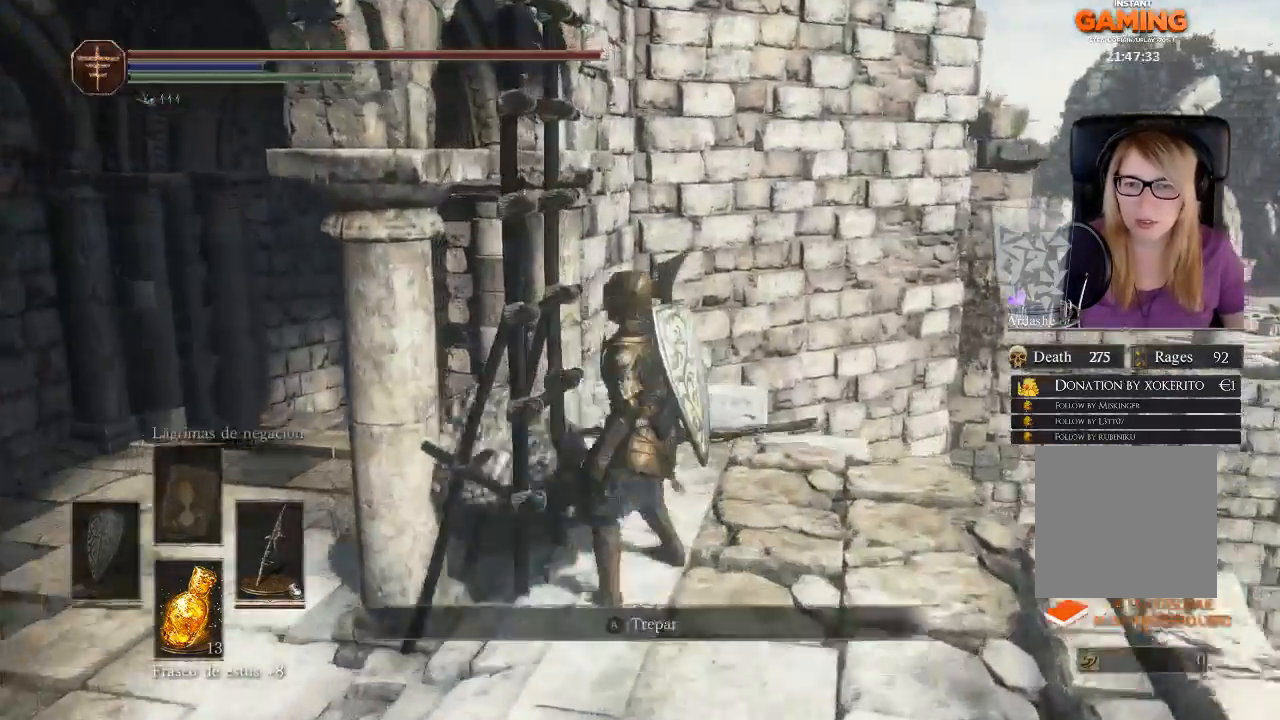
{"buttons": [], "left_stick": "up", "right_stick": "center", "events": [[33, "A", "down"], [100, "A", "up"], [133, "A", "down"], [267, "A", "up"]]}
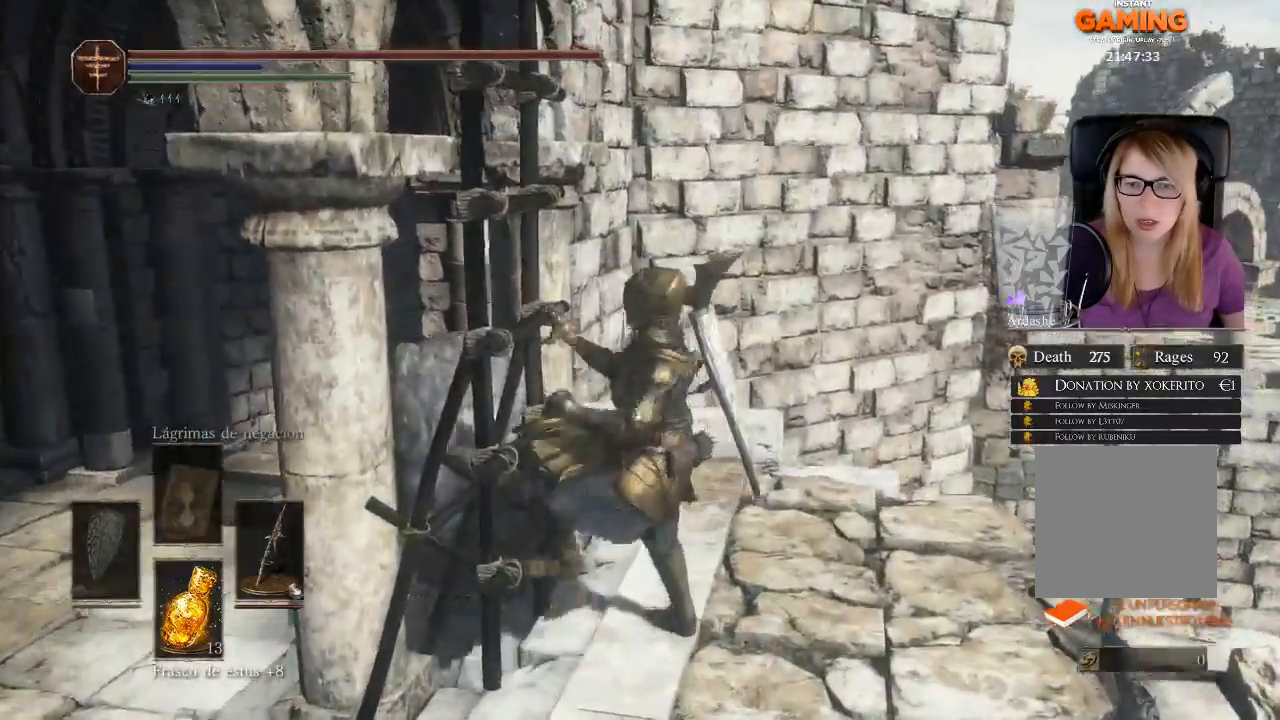
{"buttons": [], "left_stick": "up", "right_stick": "down-left", "events": [[67, "right_stick", "down-left"]]}
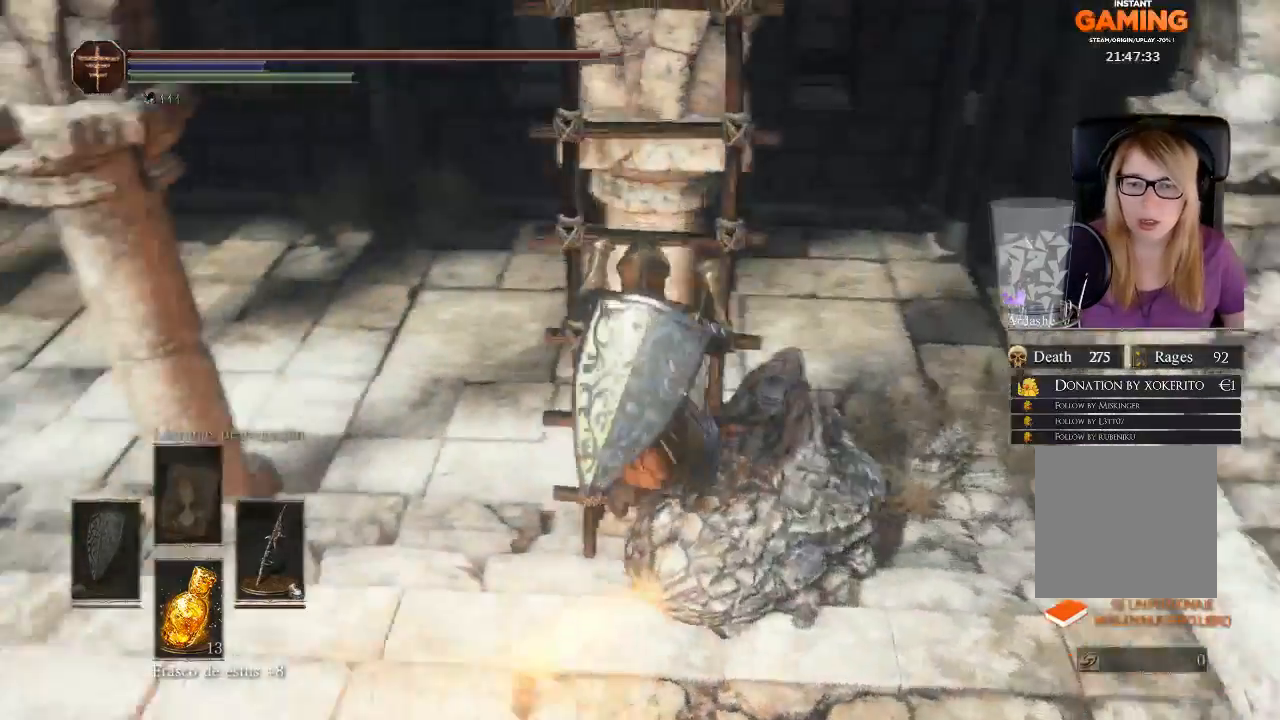
{"buttons": [], "left_stick": "up", "right_stick": "center", "events": [[133, "right_stick", "center"]]}
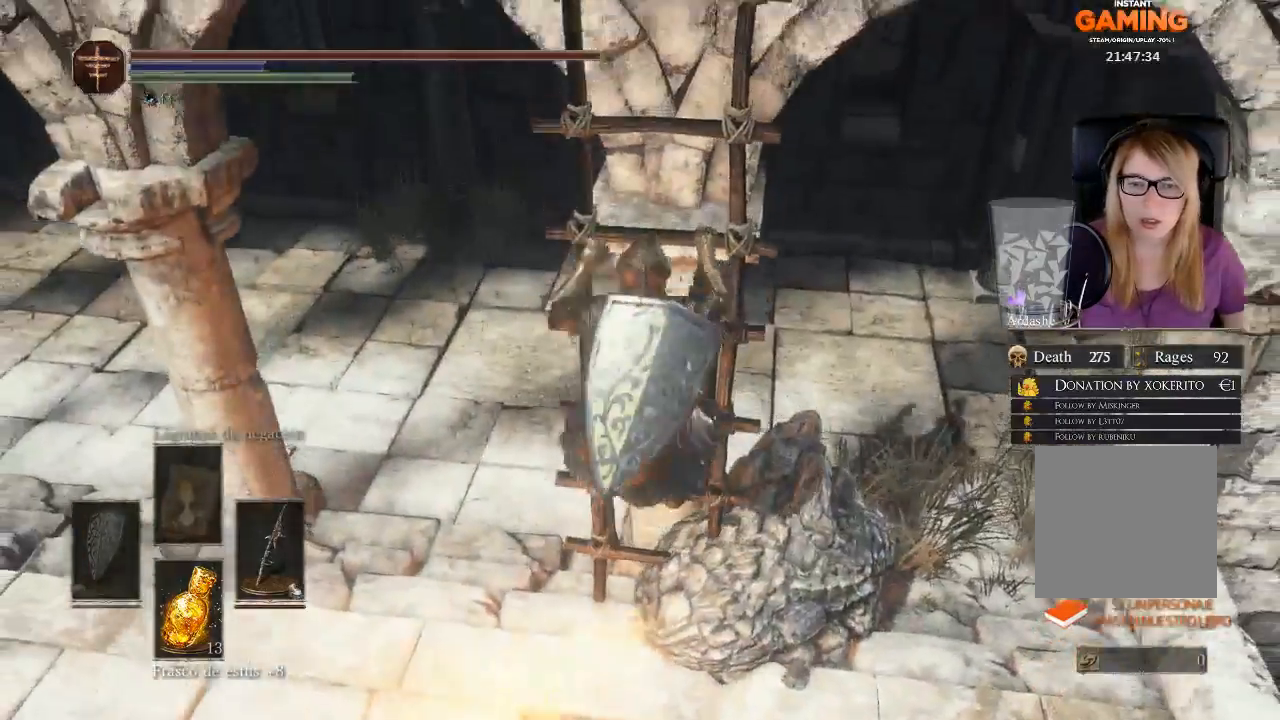
{"buttons": [], "left_stick": "up", "right_stick": "up", "events": [[400, "right_stick", "up"]]}
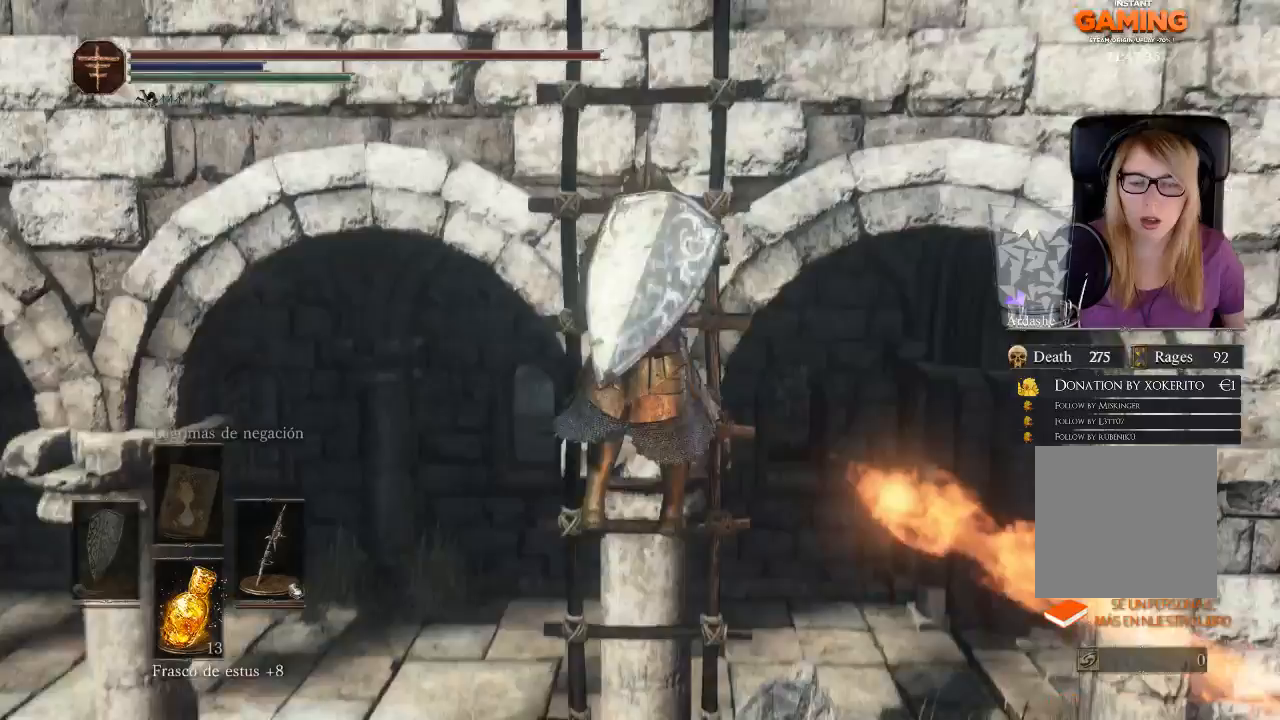
{"buttons": [], "left_stick": "up", "right_stick": "center", "events": [[467, "right_stick", "center"]]}
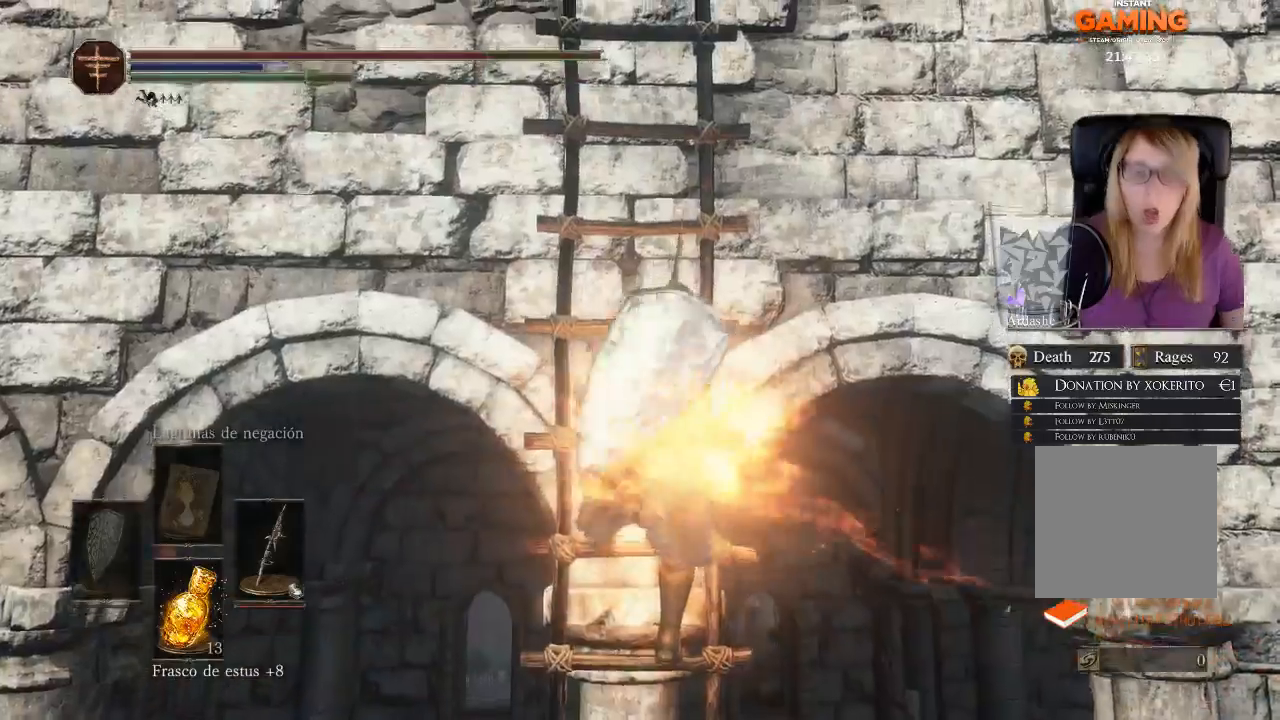
{"buttons": [], "left_stick": "up", "right_stick": "center", "events": []}
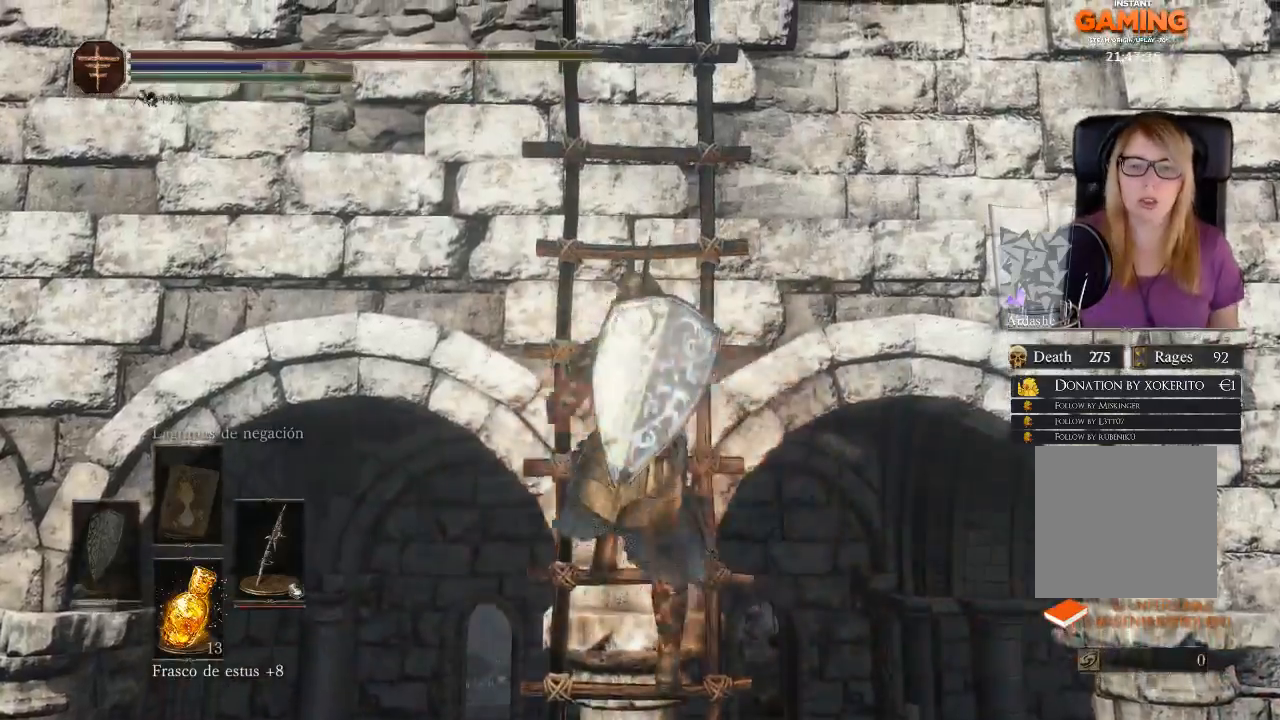
{"buttons": [], "left_stick": "up", "right_stick": "center", "events": [[67, "right_stick", "down"], [133, "right_stick", "center"]]}
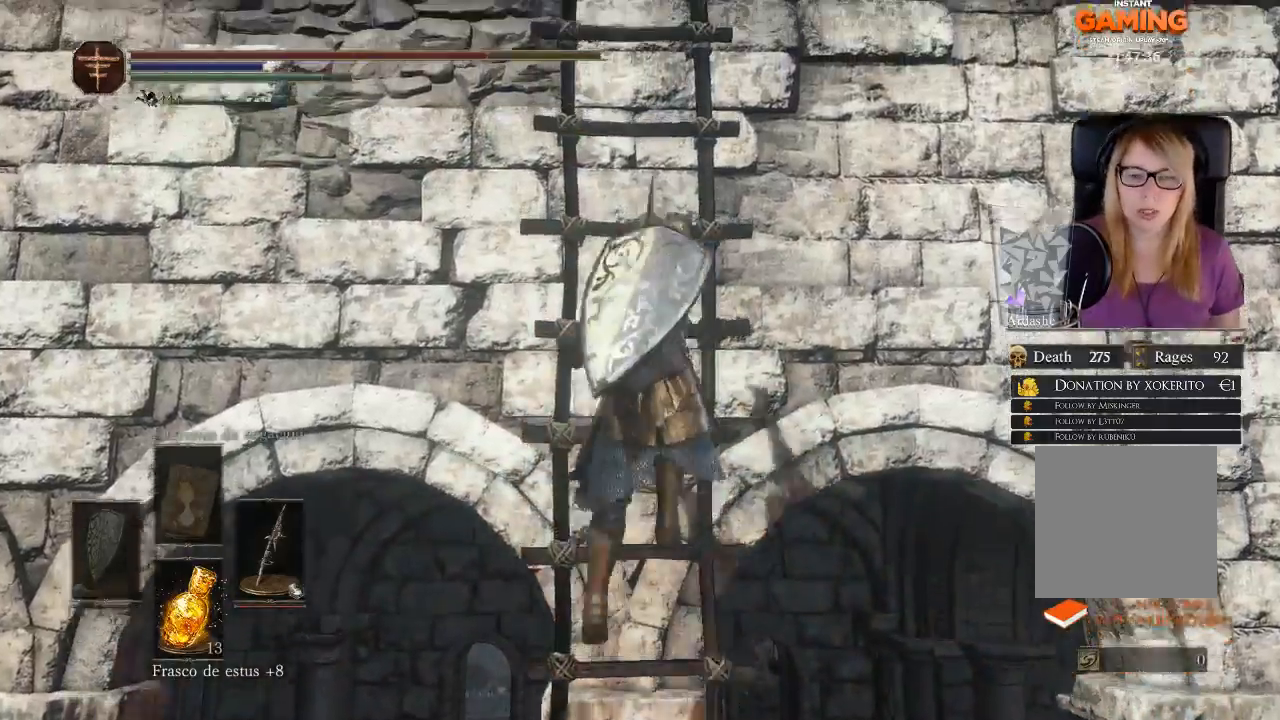
{"buttons": [], "left_stick": "up", "right_stick": "center", "events": []}
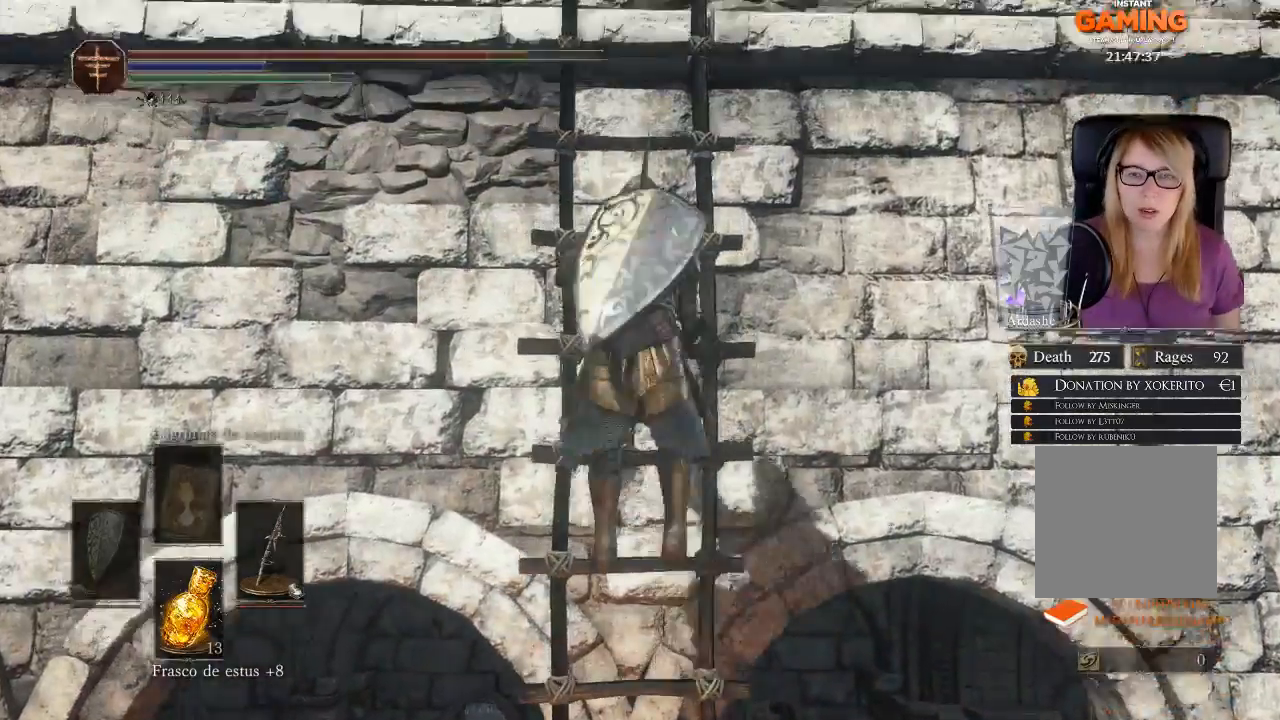
{"buttons": [], "left_stick": "up", "right_stick": "up", "events": [[133, "right_stick", "up"]]}
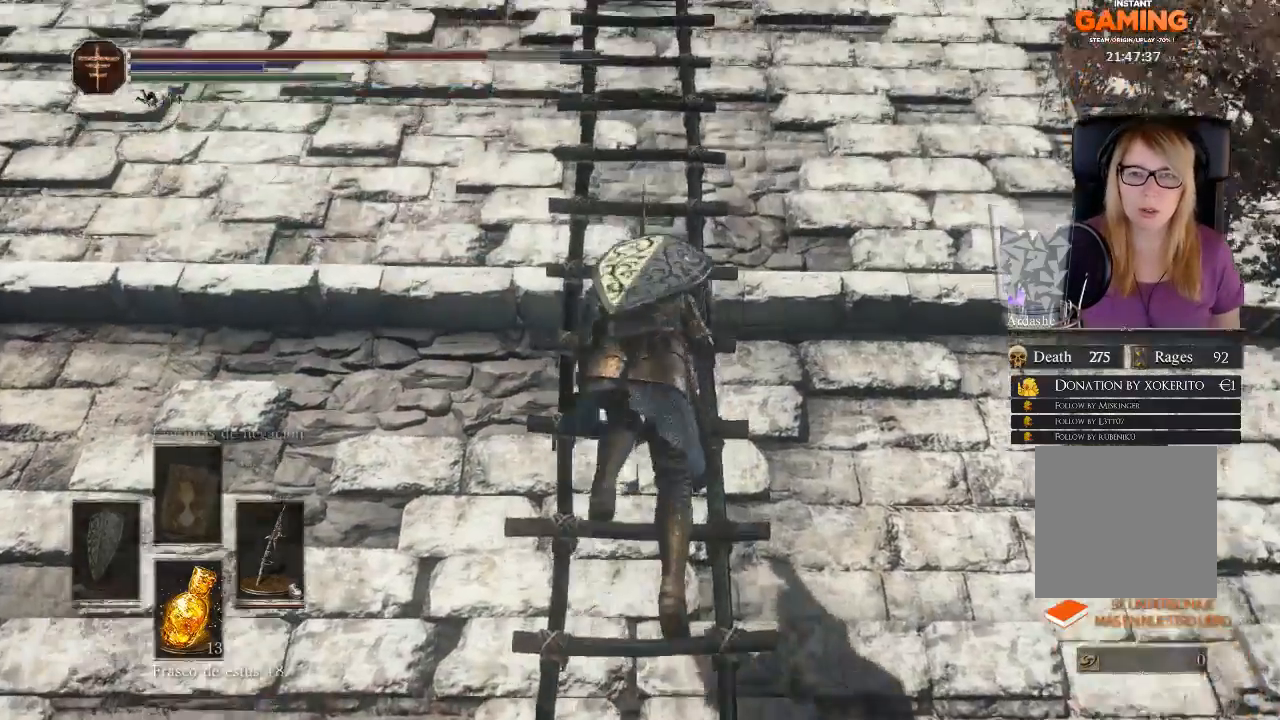
{"buttons": [], "left_stick": "up", "right_stick": "up", "events": []}
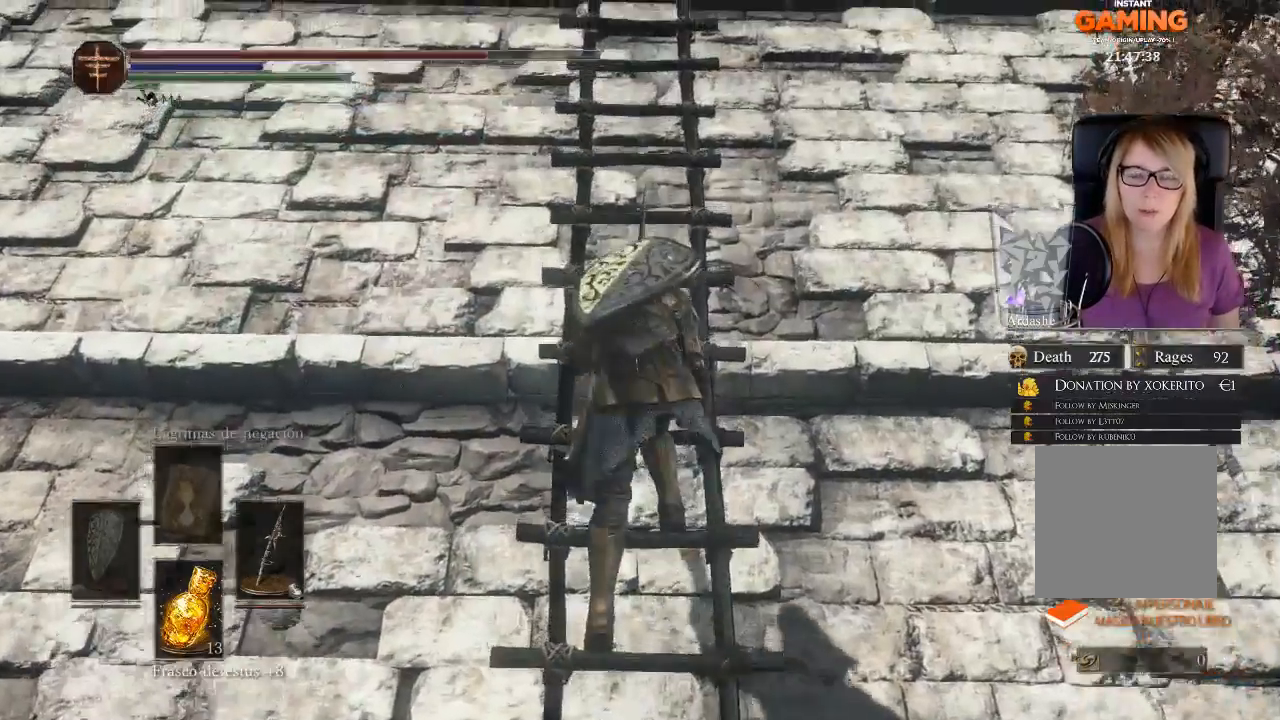
{"buttons": [], "left_stick": "up", "right_stick": "center", "events": [[500, "right_stick", "center"]]}
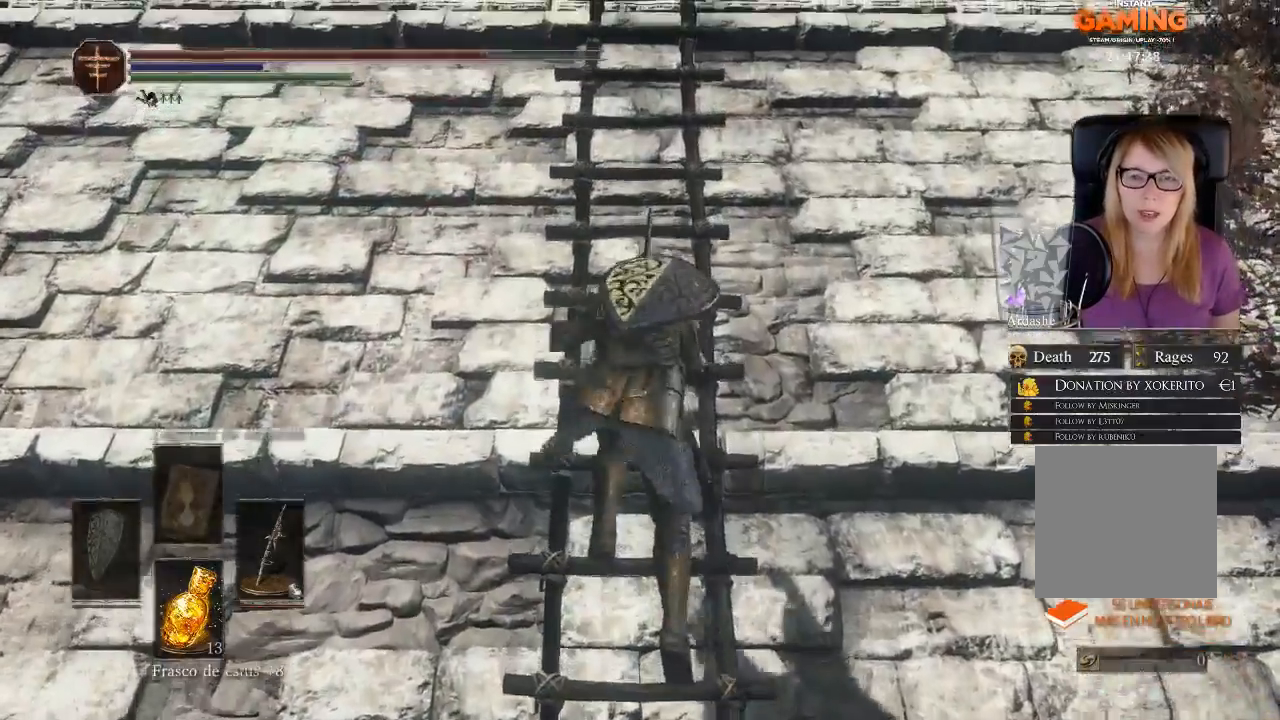
{"buttons": [], "left_stick": "up", "right_stick": "center", "events": []}
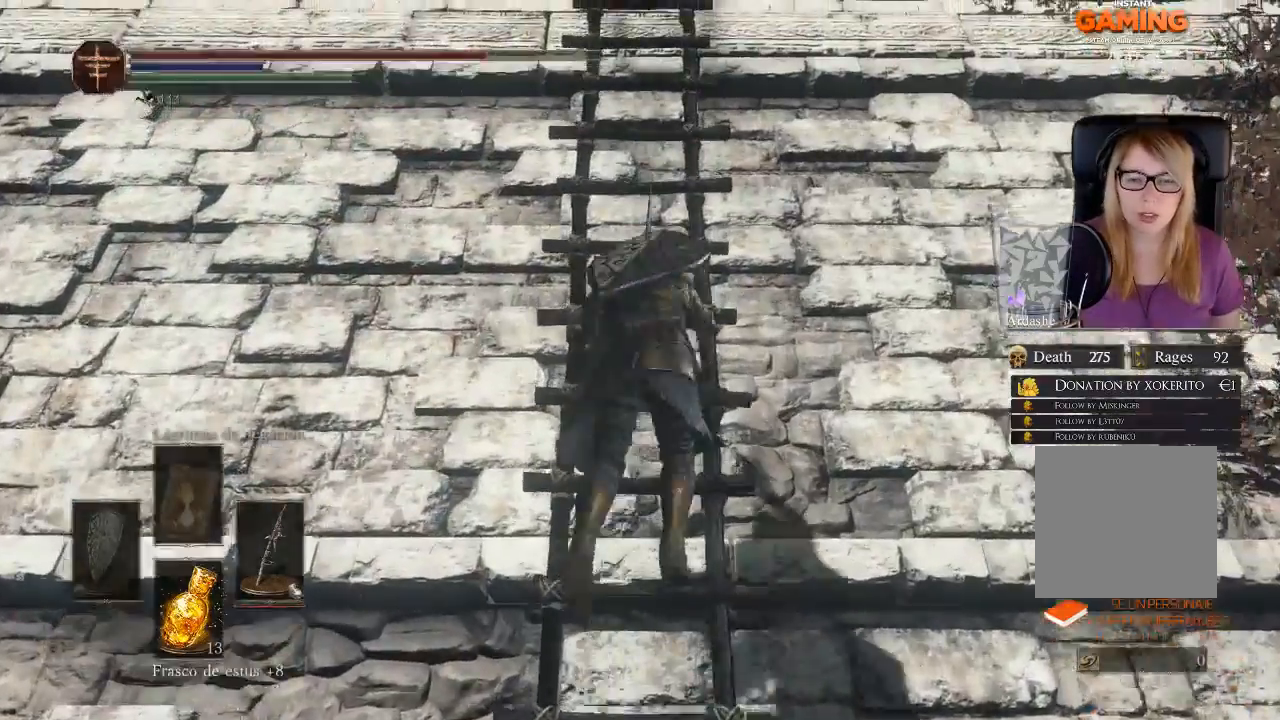
{"buttons": [], "left_stick": "up", "right_stick": "center", "events": []}
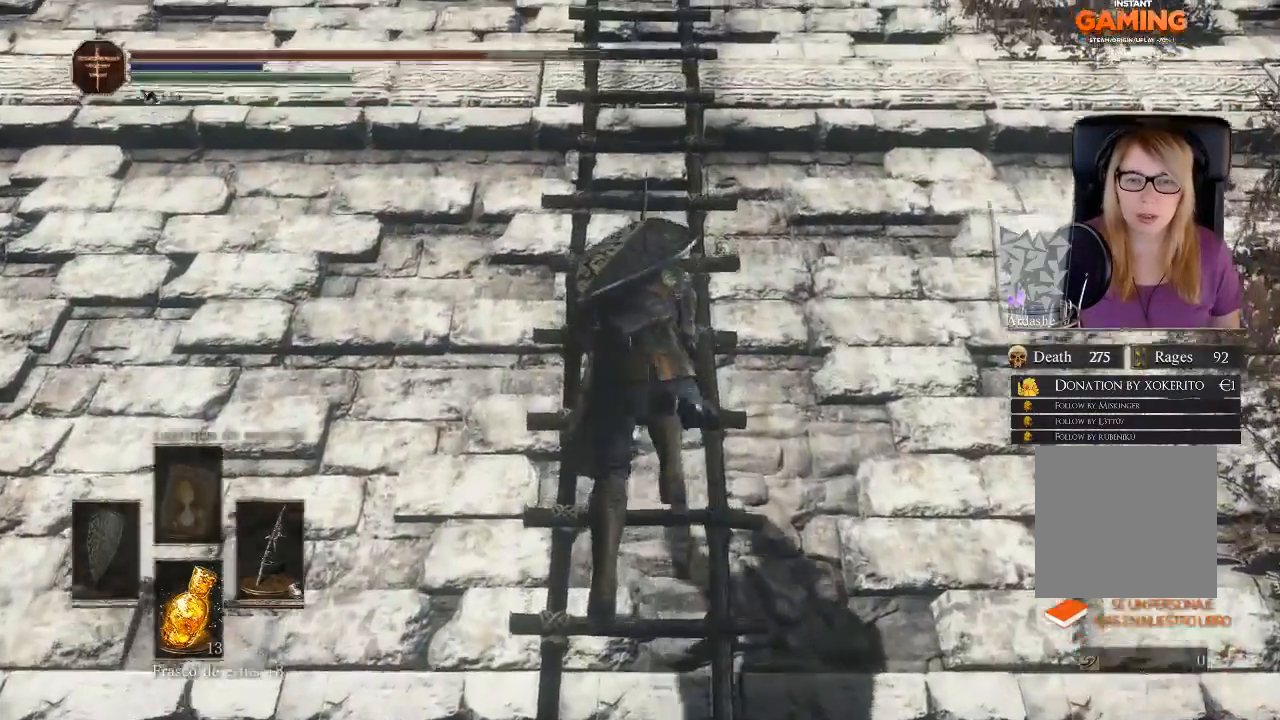
{"buttons": [], "left_stick": "up", "right_stick": "down", "events": [[433, "right_stick", "down"]]}
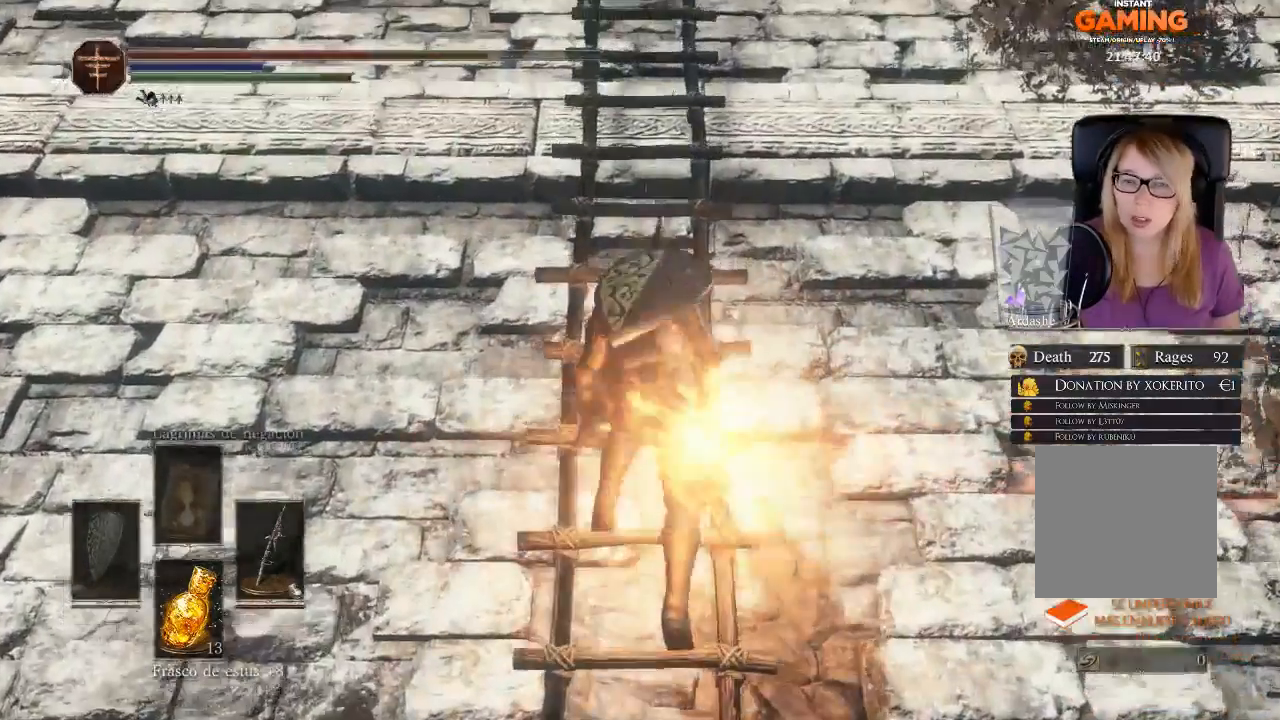
{"buttons": [], "left_stick": "up", "right_stick": "down", "events": [[267, "right_stick", "center"], [467, "right_stick", "down"]]}
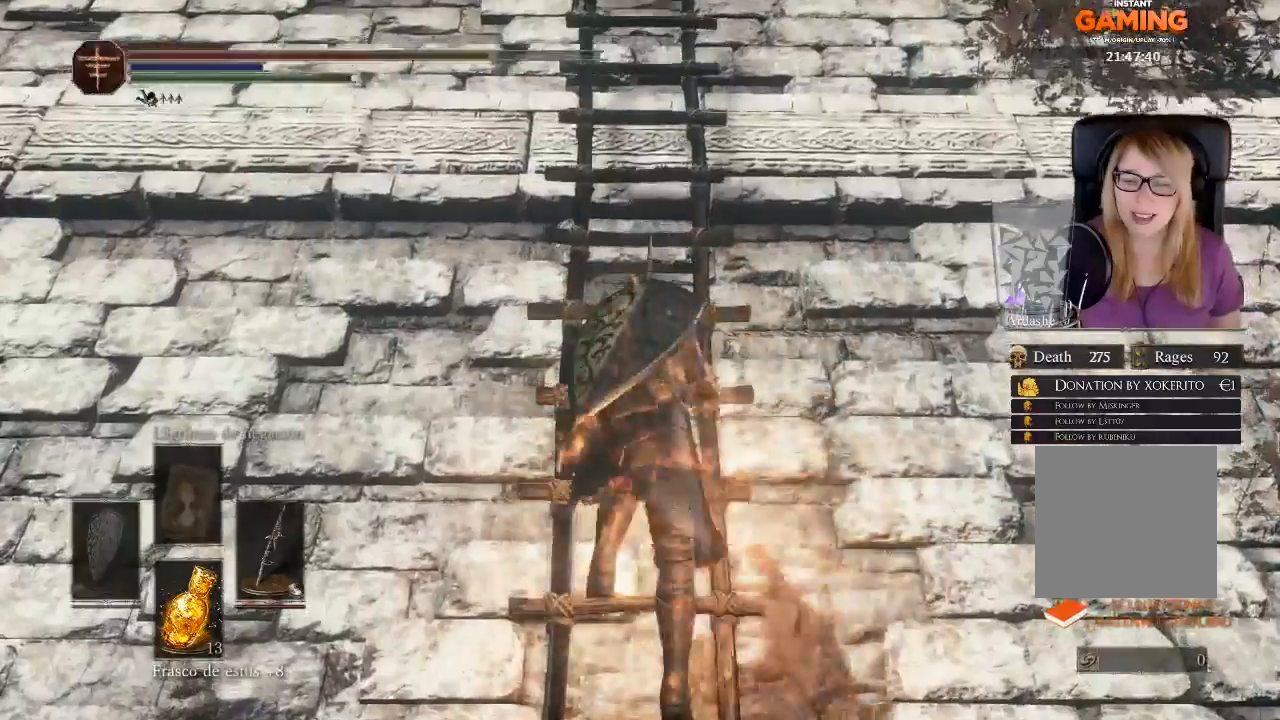
{"buttons": [], "left_stick": "up", "right_stick": "center", "events": [[167, "right_stick", "center"]]}
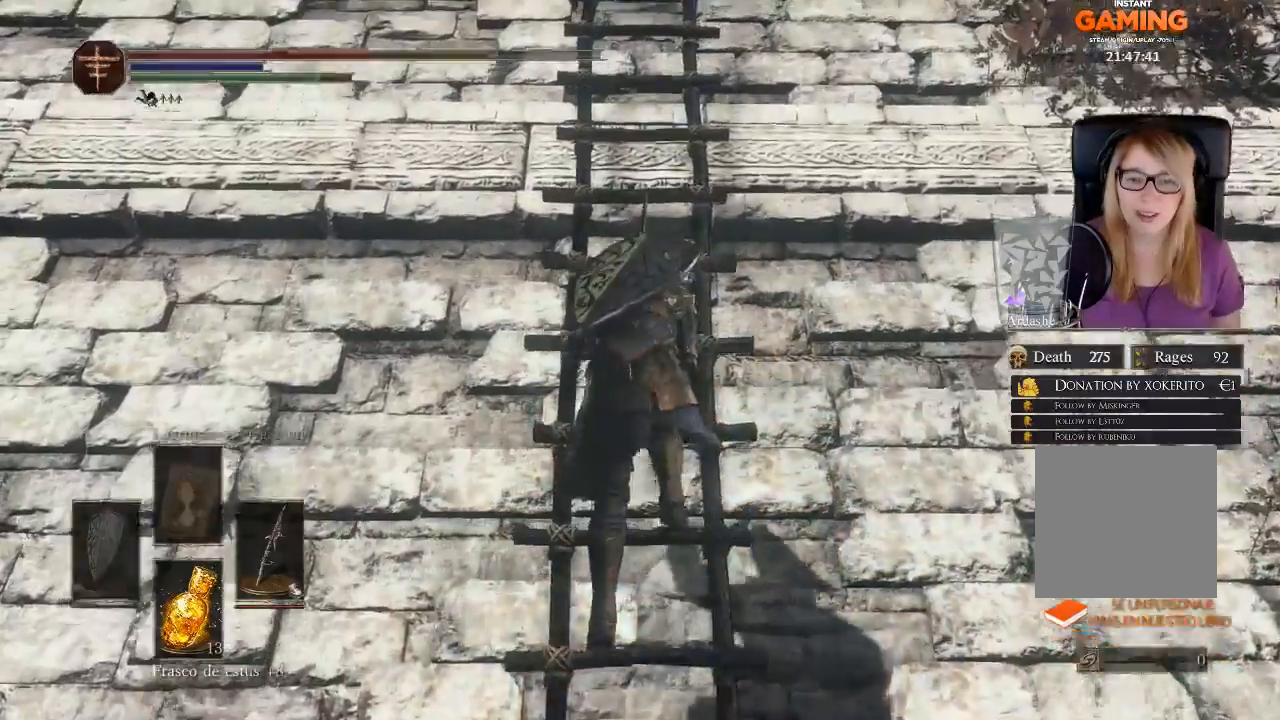
{"buttons": [], "left_stick": "up", "right_stick": "center", "events": [[67, "right_stick", "up"], [467, "right_stick", "center"]]}
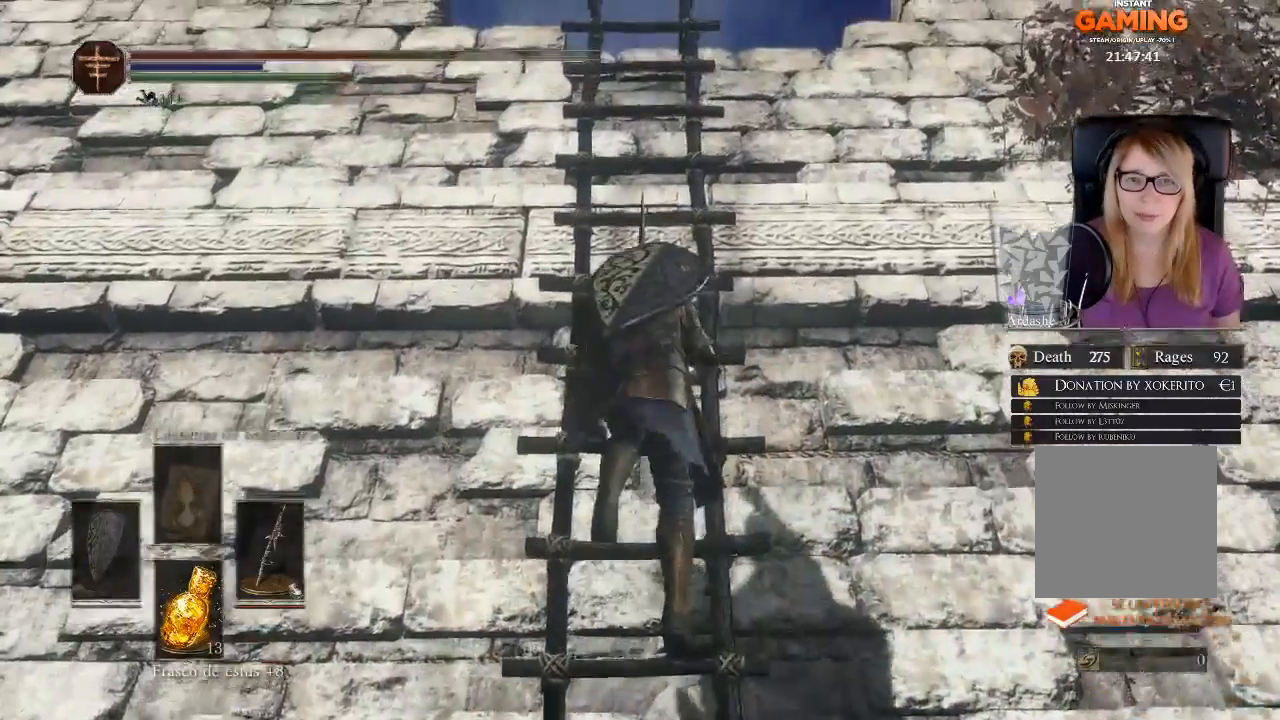
{"buttons": [], "left_stick": "up", "right_stick": "center", "events": []}
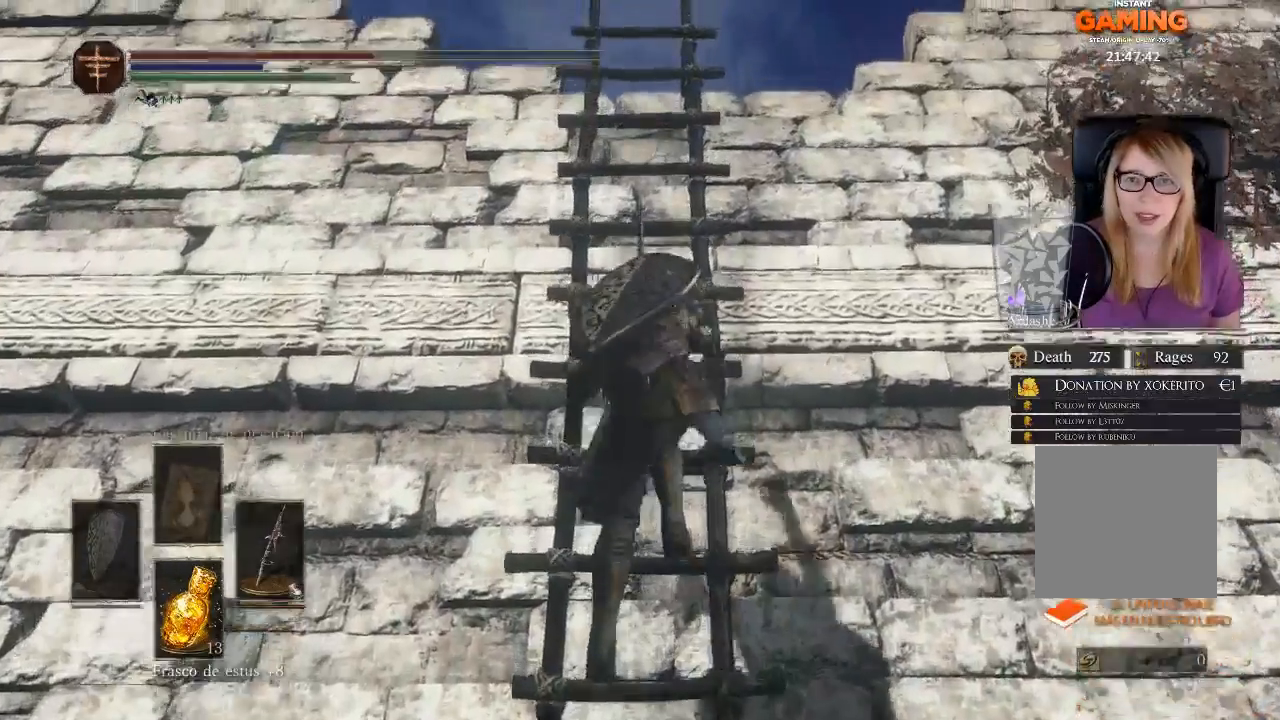
{"buttons": [], "left_stick": "up", "right_stick": "center", "events": []}
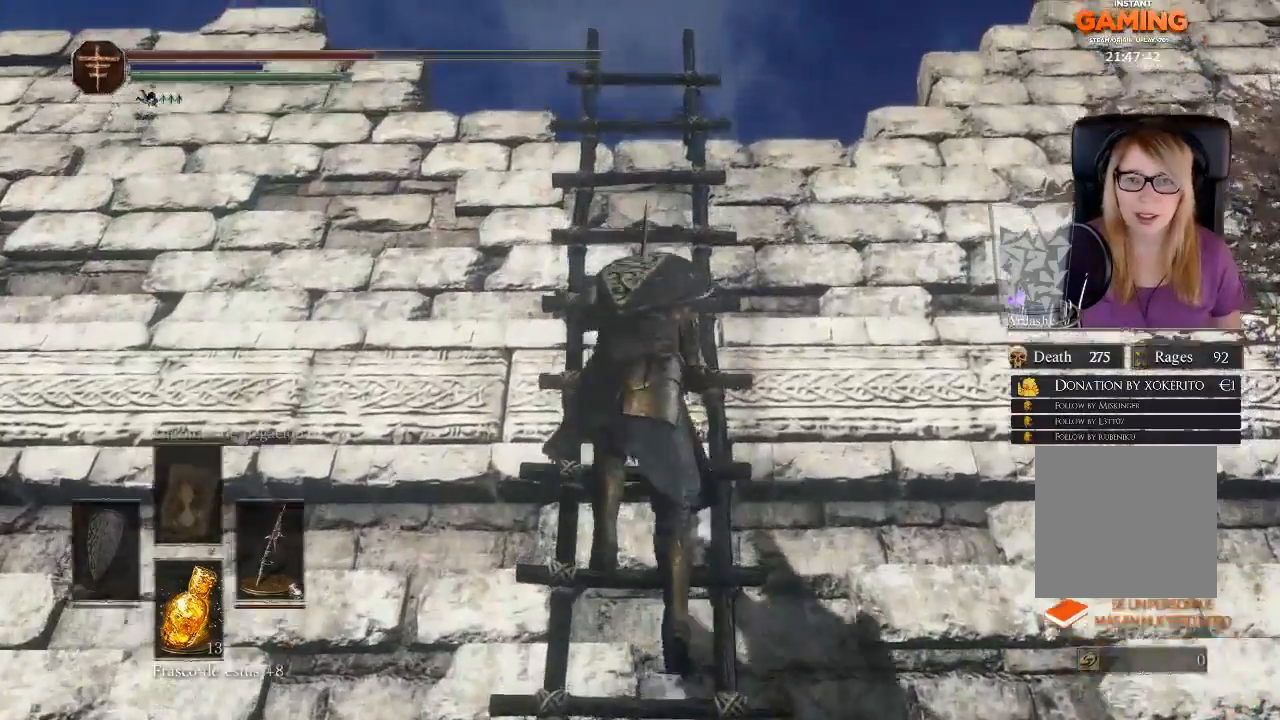
{"buttons": [], "left_stick": "up", "right_stick": "down", "events": [[267, "right_stick", "down"]]}
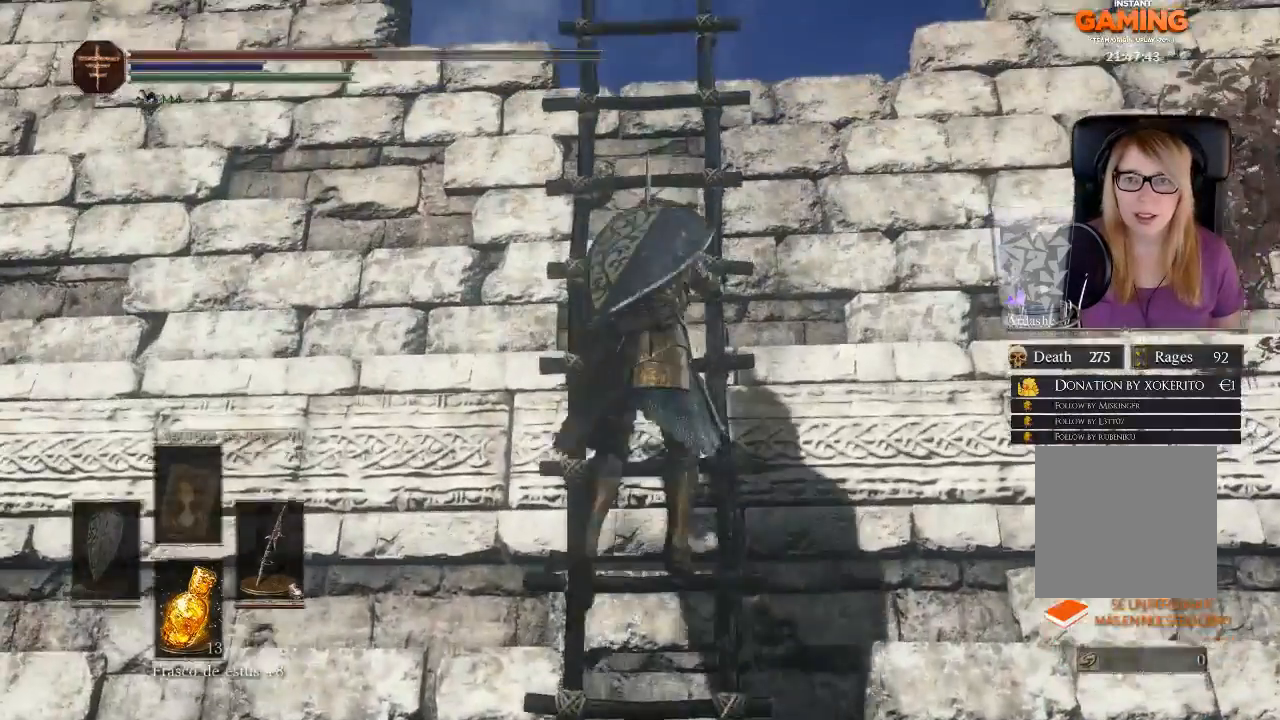
{"buttons": [], "left_stick": "up", "right_stick": "center", "events": [[67, "right_stick", "center"]]}
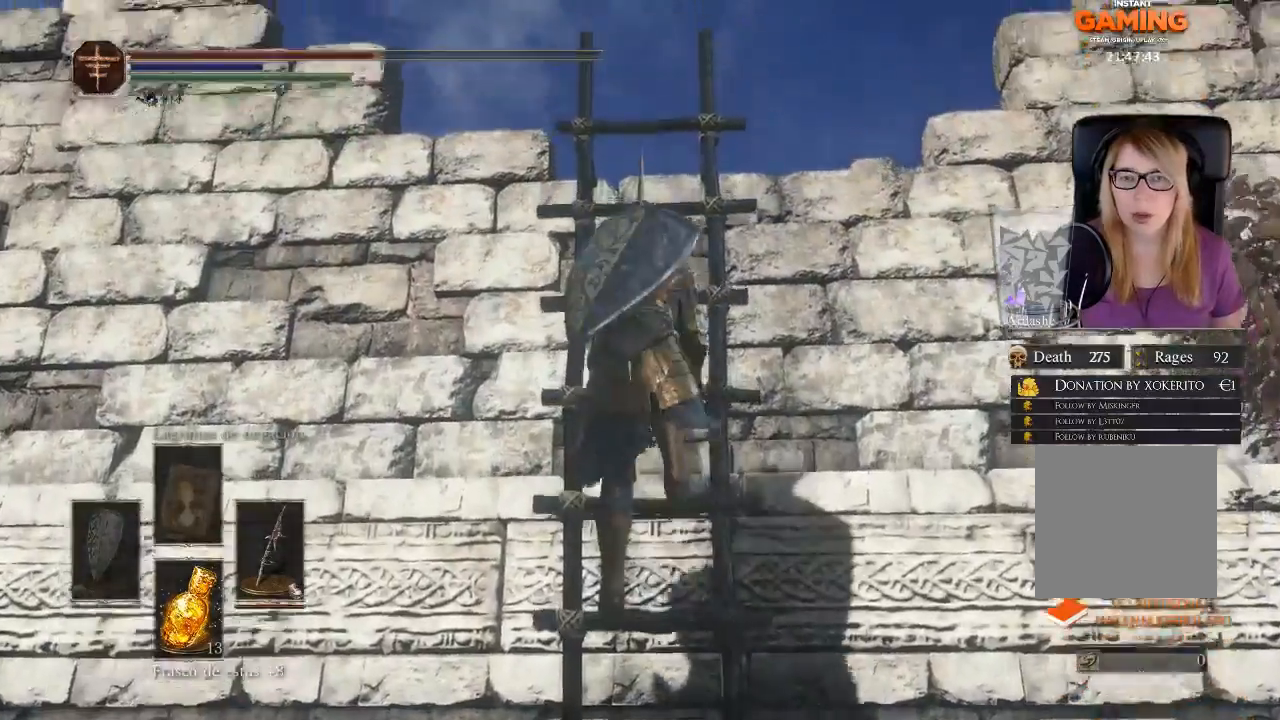
{"buttons": [], "left_stick": "up", "right_stick": "center", "events": [[100, "right_stick", "down"], [400, "right_stick", "center"]]}